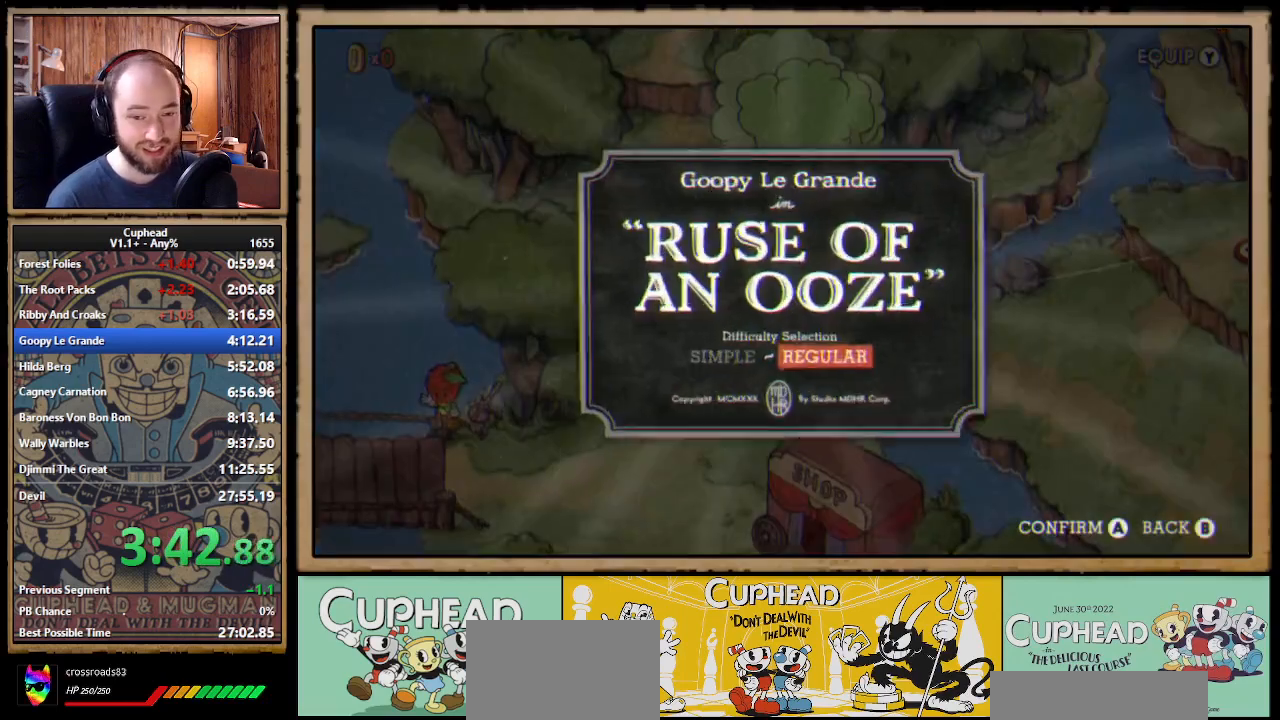
Gameplay with a controller (Xbox layout); each line is a JSON object with the inputs held at the frame after it. "events" lists button and stick changes between this image and that frame as [ms after this image, input, new state], when the widget could be followed in between. Not read: L3 R3 left_stick.
{"buttons": [], "right_stick": "center", "events": [[17, "A", "up"], [83, "A", "down"], [117, "A", "up"], [200, "A", "down"], [233, "A", "up"], [300, "A", "down"], [350, "A", "up"]]}
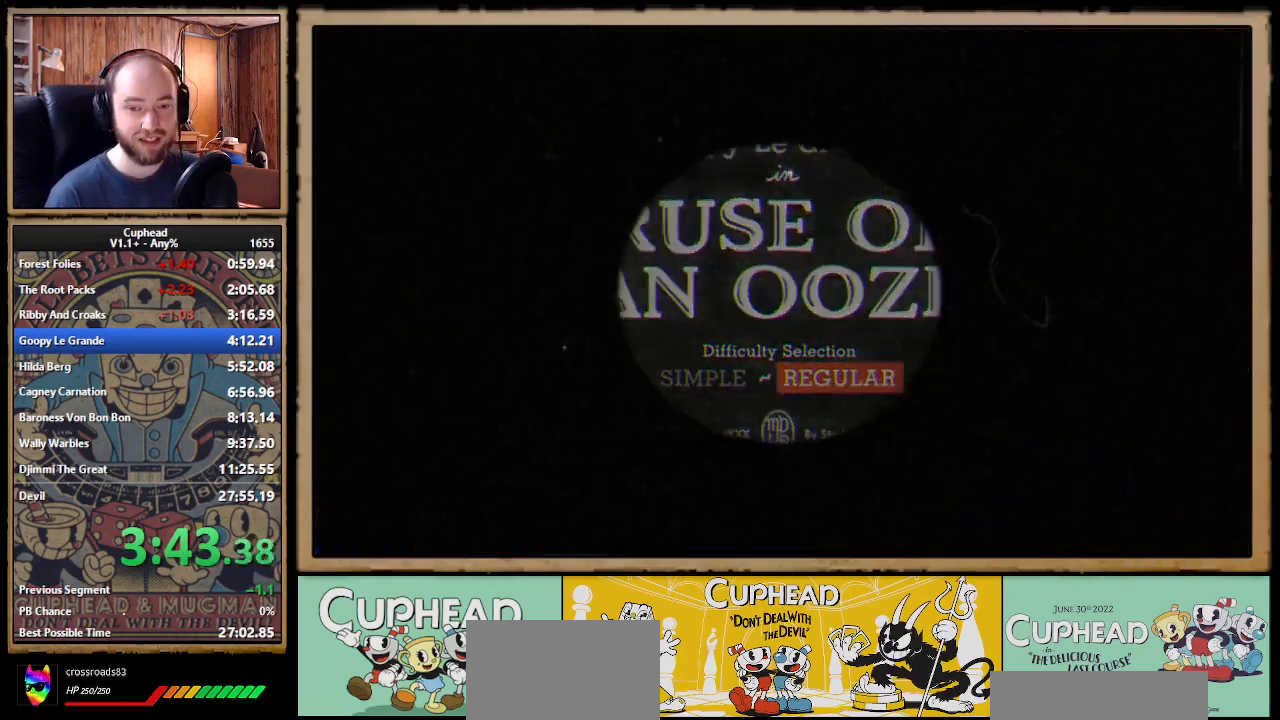
{"buttons": ["A"], "right_stick": "center", "events": [[83, "X", "down"], [167, "X", "up"], [217, "A", "down"], [233, "A", "up"], [283, "X", "down"], [333, "A", "down"], [383, "A", "up"], [467, "A", "down"], [483, "X", "up"]]}
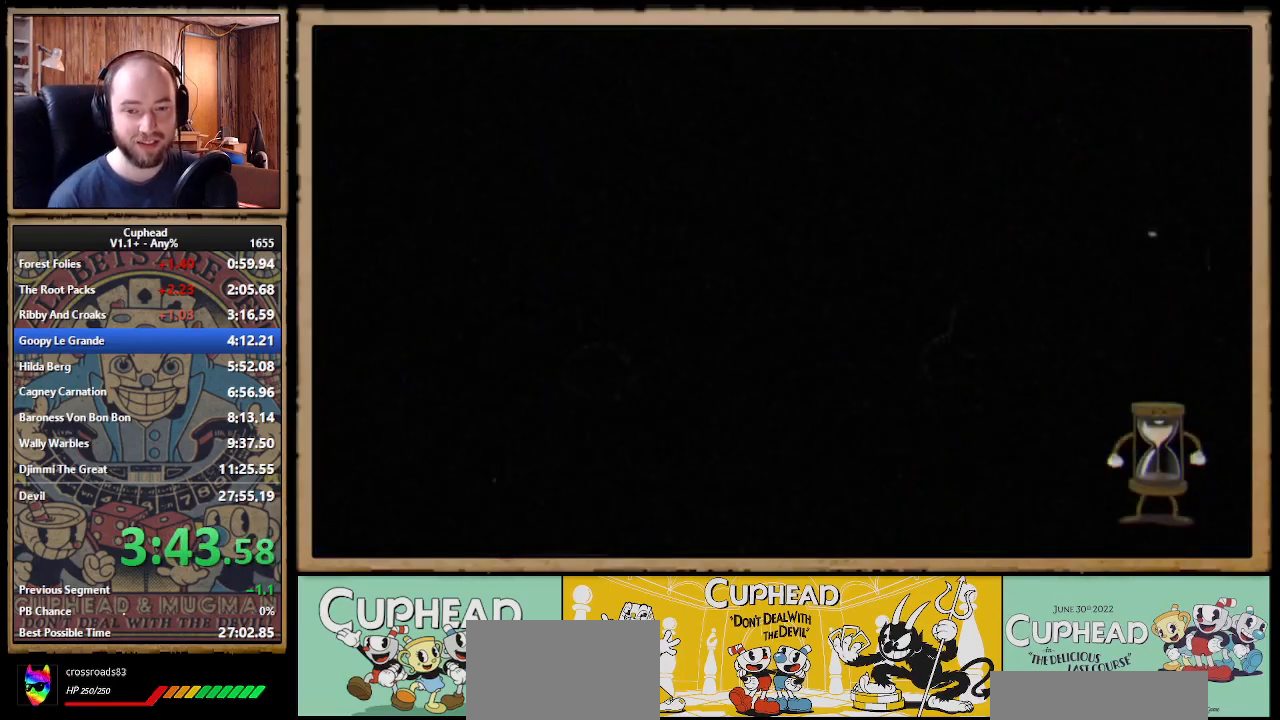
{"buttons": ["A"], "right_stick": "center", "events": [[33, "A", "up"], [33, "X", "down"], [100, "A", "down"], [117, "X", "up"], [150, "X", "down"], [167, "A", "up"], [250, "A", "down"], [250, "X", "up"], [283, "A", "up"], [283, "X", "down"], [367, "A", "down"], [383, "X", "up"], [417, "A", "up"], [417, "X", "down"], [500, "A", "down"], [500, "X", "up"]]}
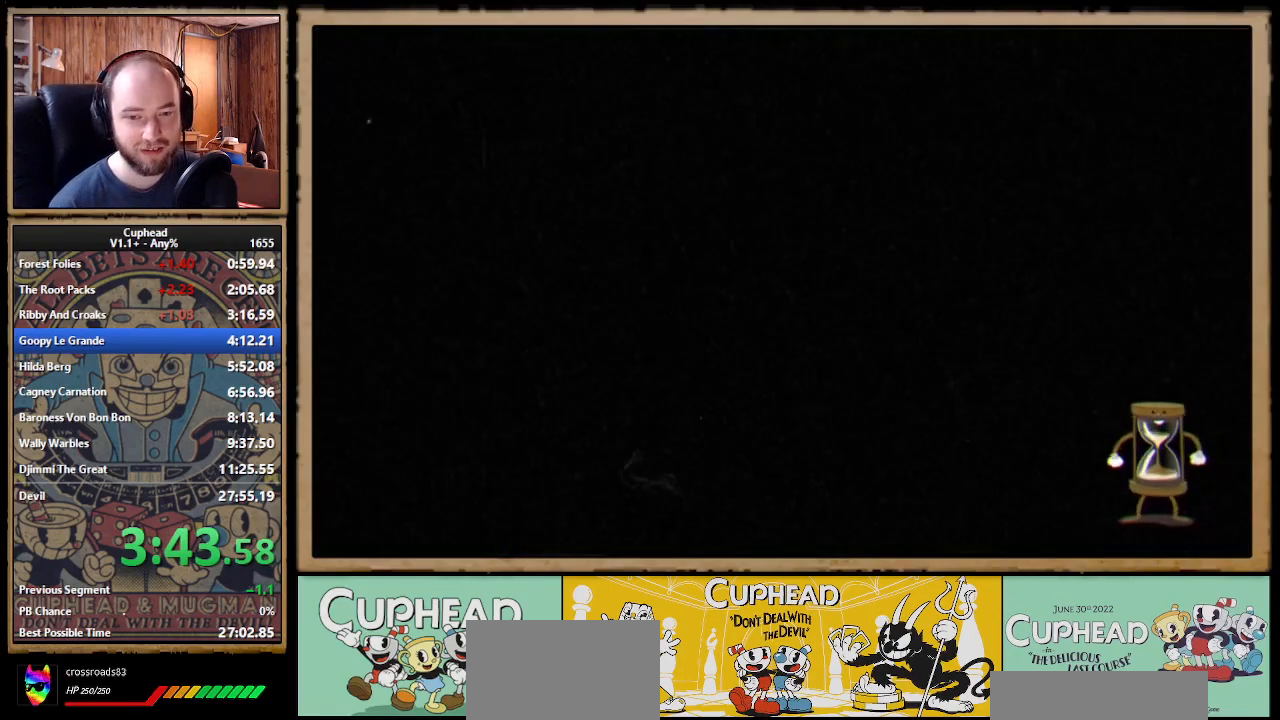
{"buttons": ["X"], "right_stick": "center", "events": [[50, "A", "up"], [50, "X", "down"], [133, "A", "down"], [150, "X", "up"], [200, "A", "up"], [233, "X", "down"], [250, "A", "down"], [267, "X", "up"], [300, "X", "down"], [333, "A", "up"], [417, "A", "down"], [417, "X", "up"], [450, "A", "up"], [500, "X", "down"]]}
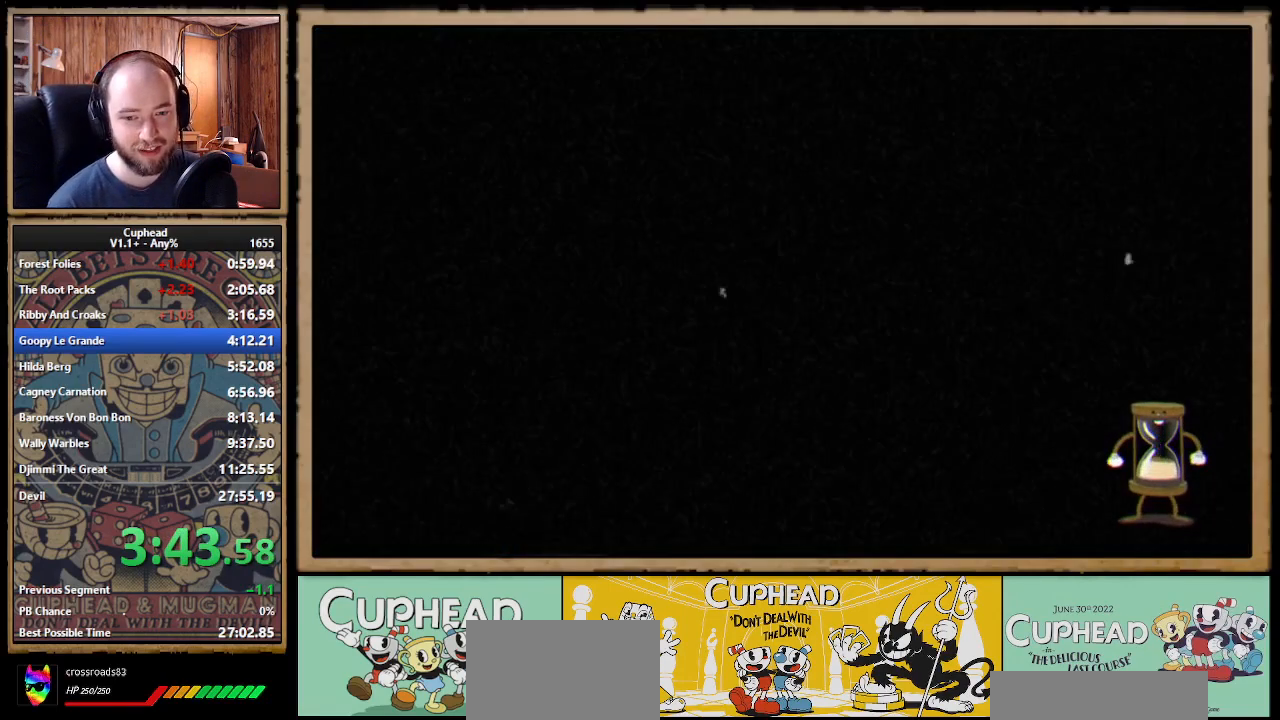
{"buttons": ["A", "DPAD_RIGHT"], "right_stick": "center", "events": [[17, "A", "down"], [50, "X", "up"], [67, "X", "down"], [100, "A", "up"], [150, "DPAD_RIGHT", "down"], [183, "A", "down"], [200, "X", "up"], [250, "A", "up"], [250, "X", "down"], [300, "A", "down"], [383, "A", "up"], [433, "A", "down"], [467, "X", "up"]]}
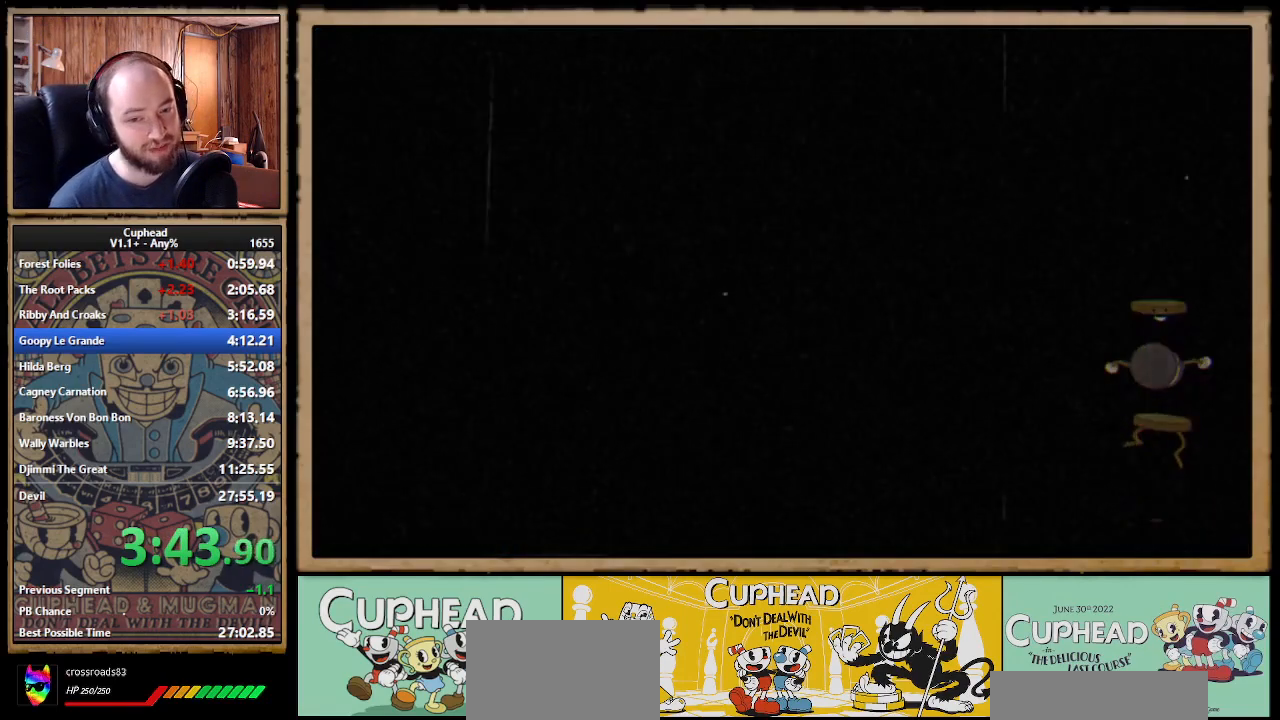
{"buttons": ["DPAD_RIGHT"], "right_stick": "center", "events": [[17, "A", "up"]]}
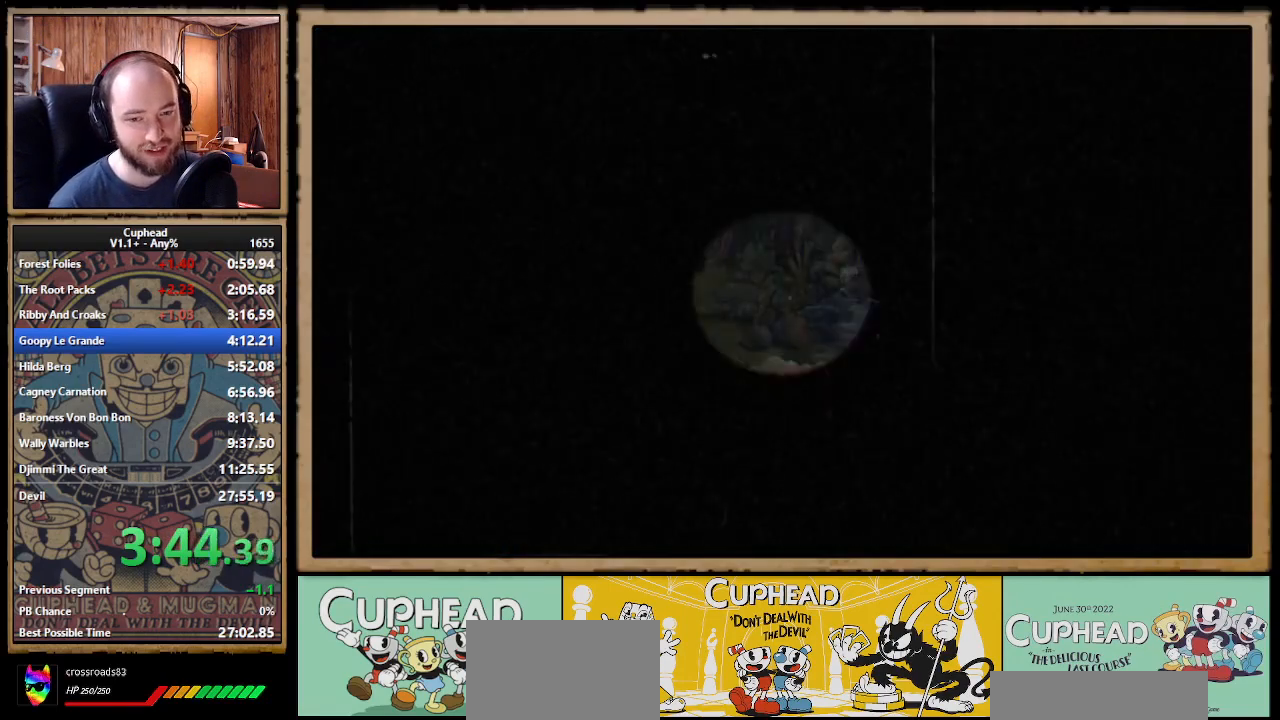
{"buttons": ["DPAD_RIGHT"], "right_stick": "center", "events": []}
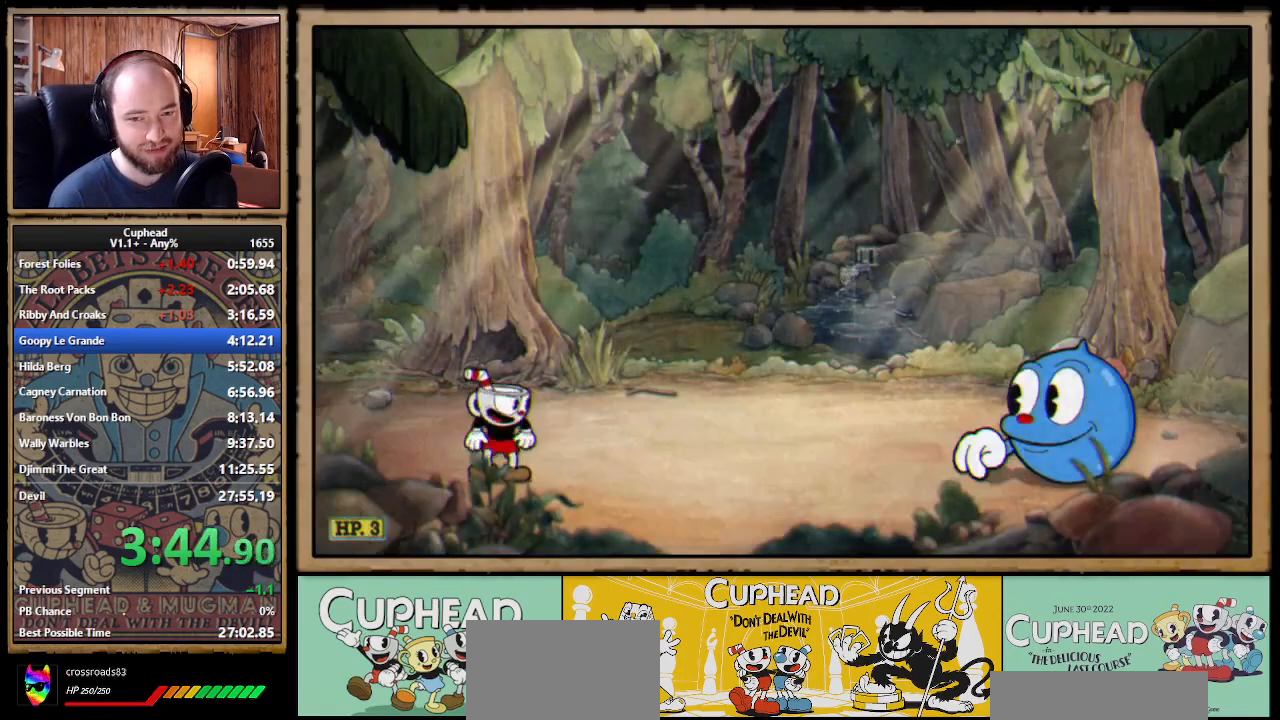
{"buttons": ["DPAD_RIGHT"], "right_stick": "center", "events": []}
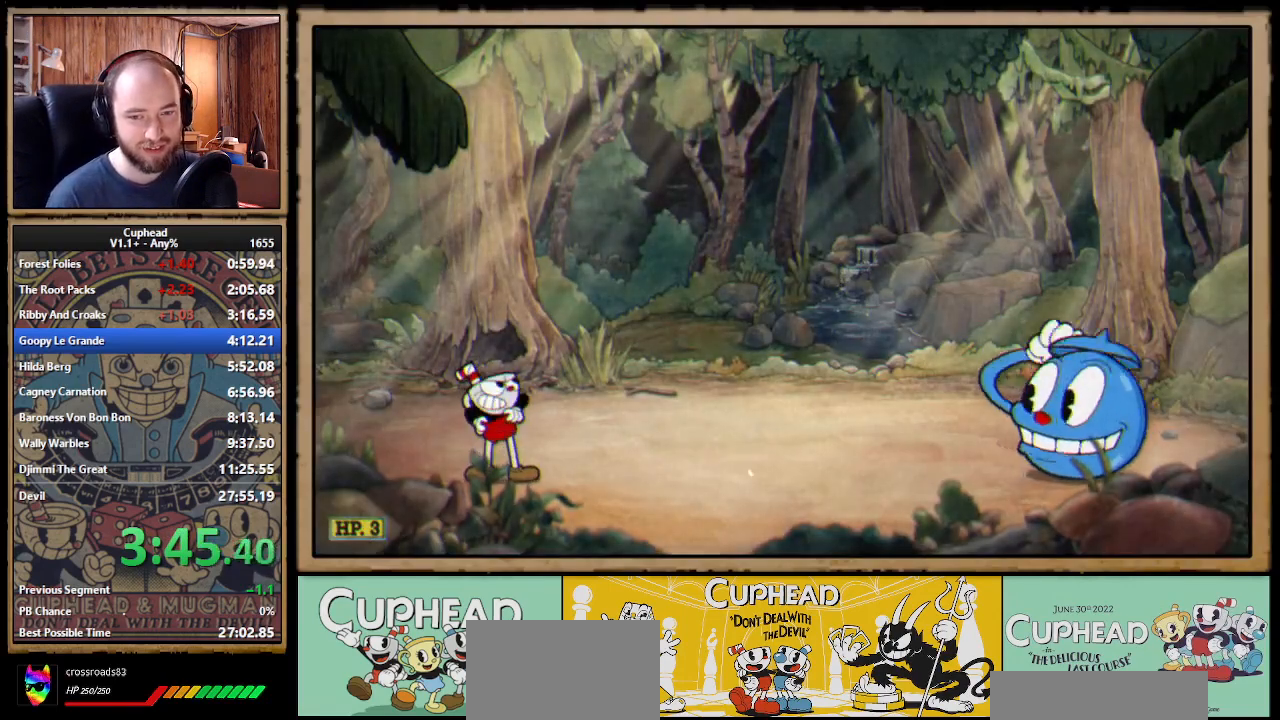
{"buttons": ["DPAD_RIGHT"], "right_stick": "center", "events": [[333, "R1", "down"], [383, "X", "down"], [467, "R1", "up"], [500, "X", "up"]]}
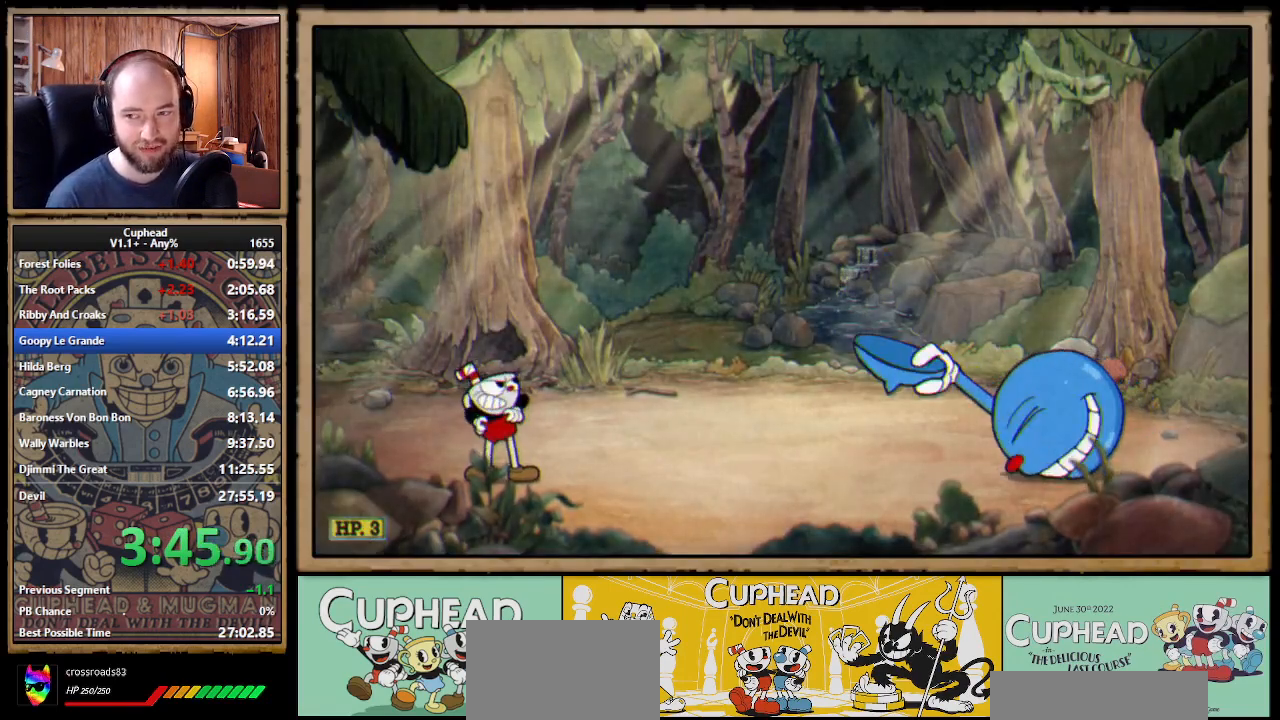
{"buttons": ["R1", "DPAD_RIGHT"], "right_stick": "center", "events": [[83, "X", "down"], [183, "X", "up"], [283, "X", "down"], [317, "R1", "down"], [367, "X", "up"], [467, "X", "down"], [500, "X", "up"]]}
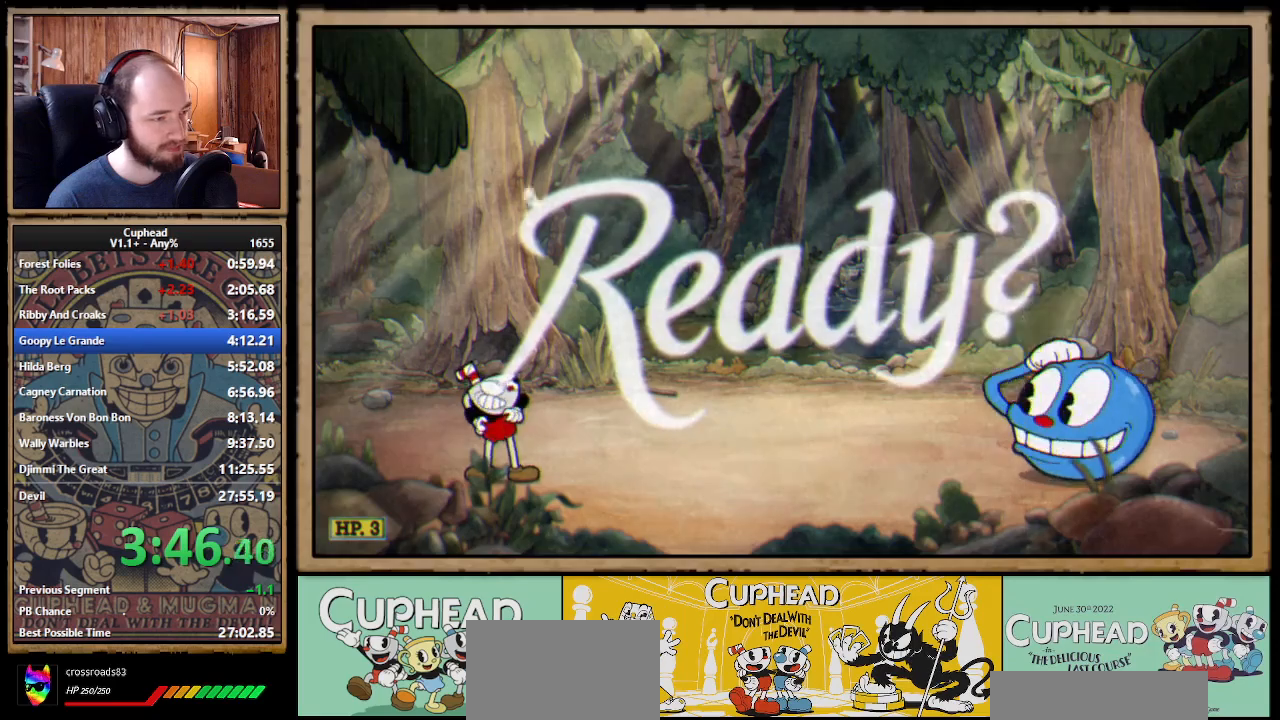
{"buttons": ["DPAD_RIGHT"], "right_stick": "center", "events": [[17, "R1", "up"], [83, "X", "down"], [133, "X", "up"], [200, "X", "down"], [283, "X", "up"]]}
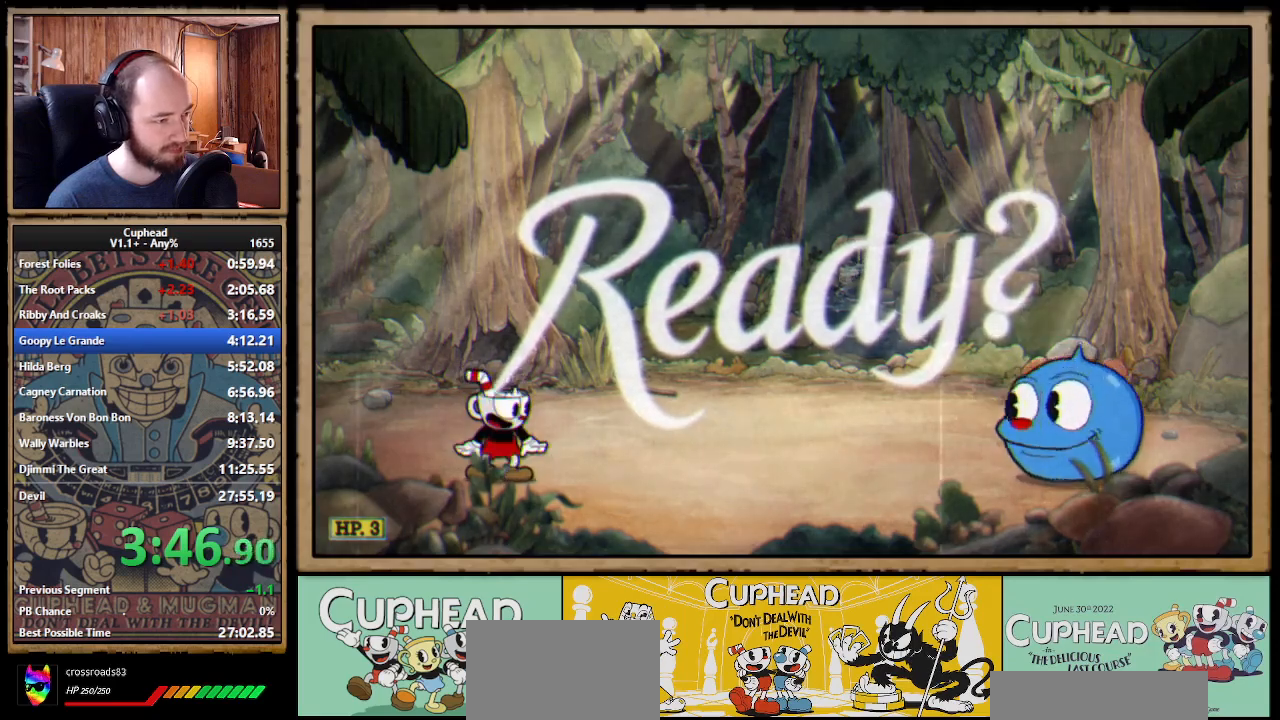
{"buttons": ["A", "X", "DPAD_RIGHT"], "right_stick": "center", "events": [[250, "A", "down"], [267, "X", "down"]]}
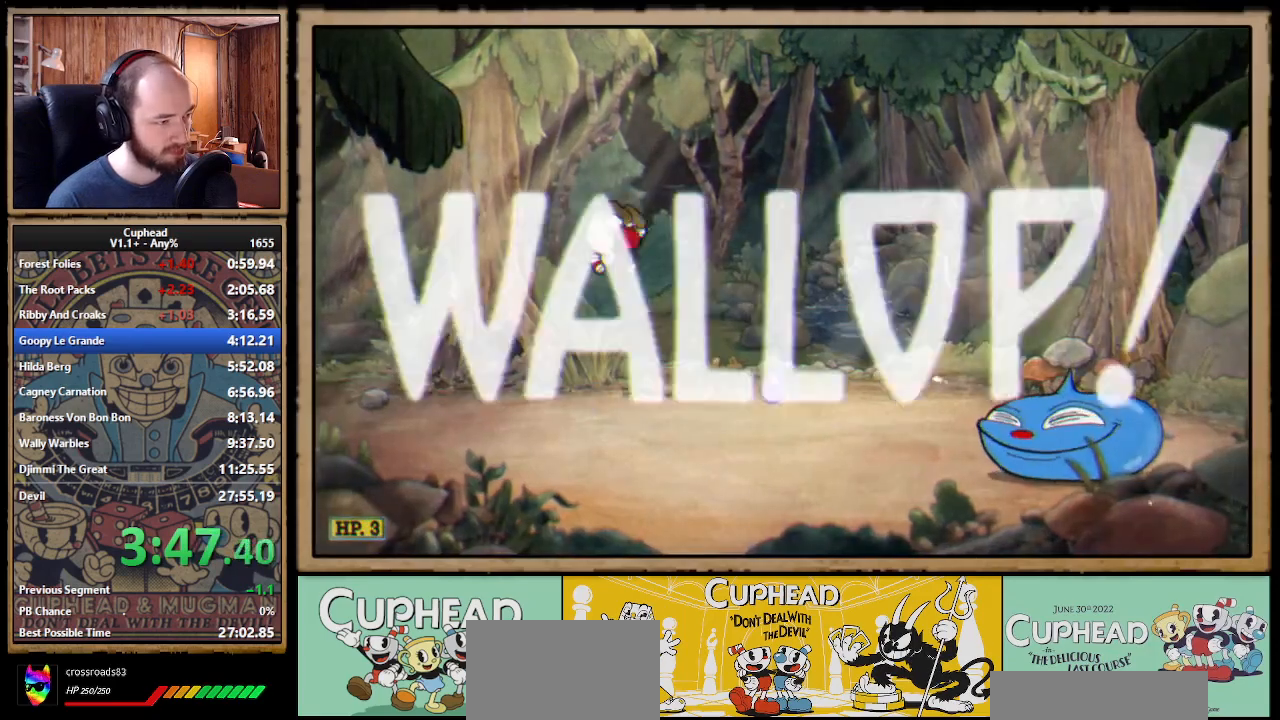
{"buttons": ["X", "DPAD_UP"], "right_stick": "center", "events": [[50, "A", "up"], [367, "DPAD_UP", "down"], [383, "DPAD_RIGHT", "up"]]}
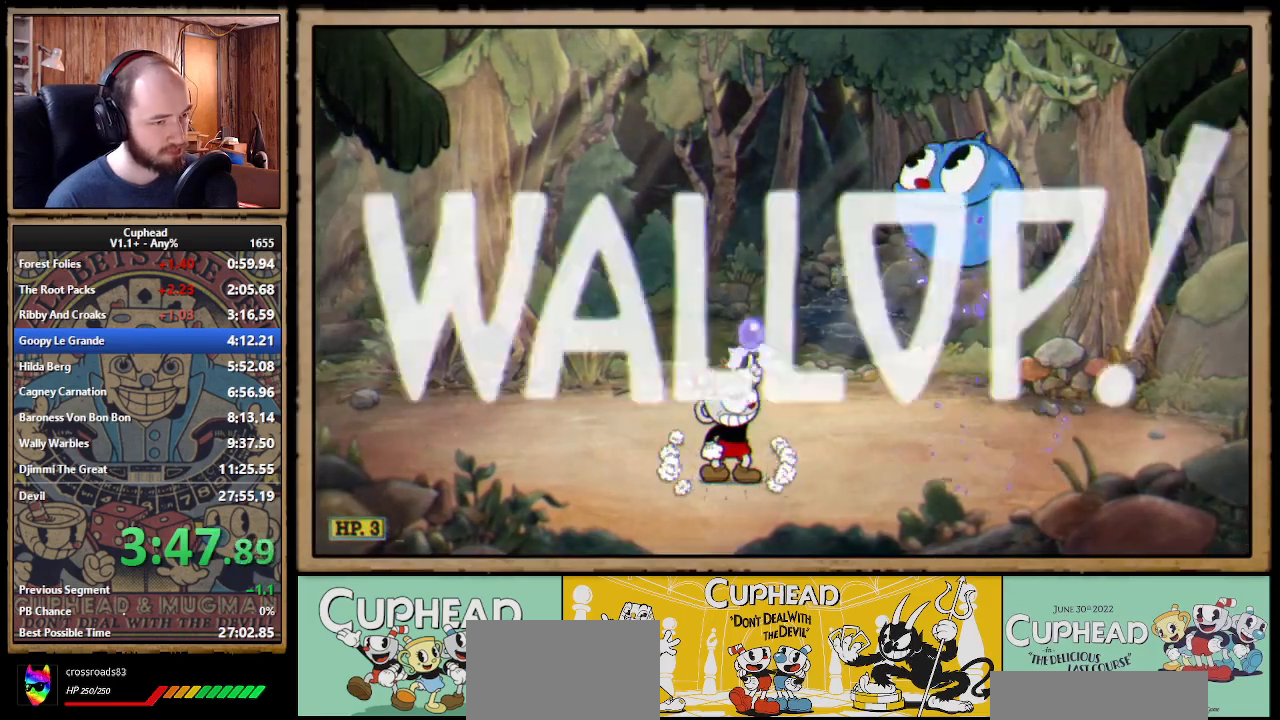
{"buttons": ["X", "L1", "DPAD_LEFT"], "right_stick": "center", "events": [[67, "DPAD_RIGHT", "down"], [150, "X", "up"], [167, "DPAD_UP", "up"], [317, "DPAD_RIGHT", "up"], [367, "DPAD_LEFT", "down"], [400, "X", "down"], [500, "L1", "down"]]}
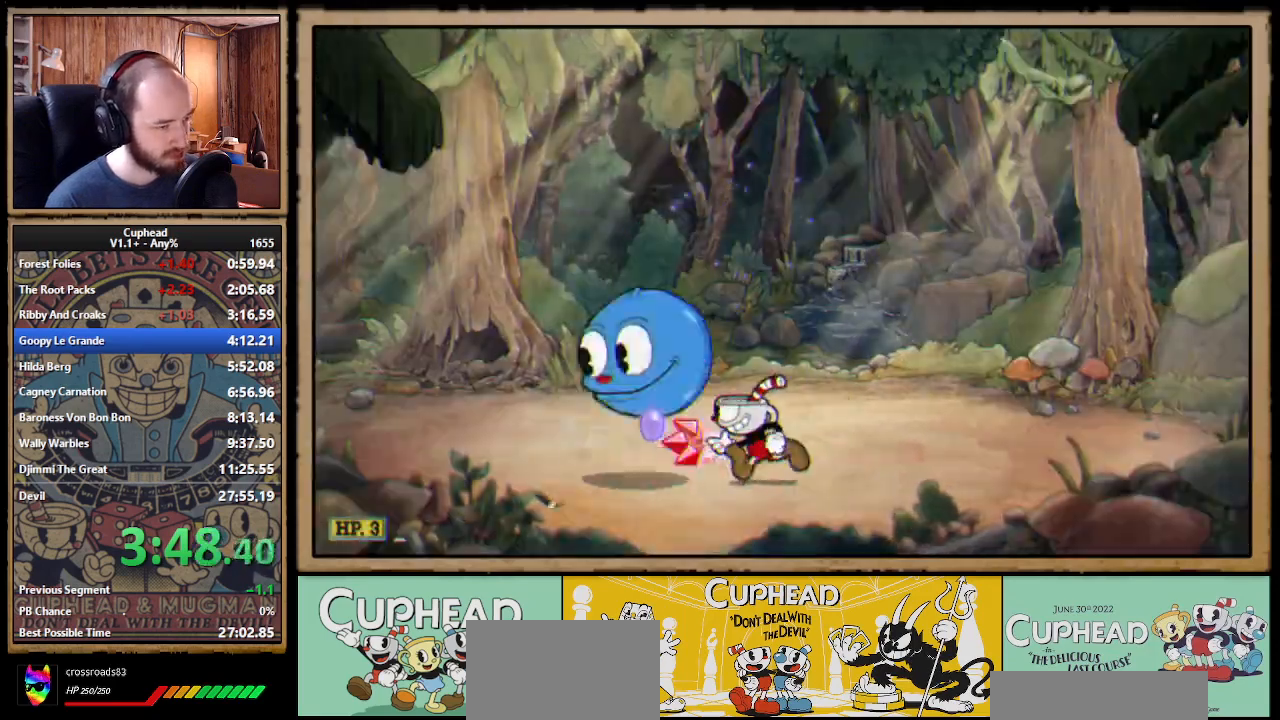
{"buttons": ["X"], "right_stick": "center", "events": [[100, "DPAD_LEFT", "up"], [100, "L1", "up"]]}
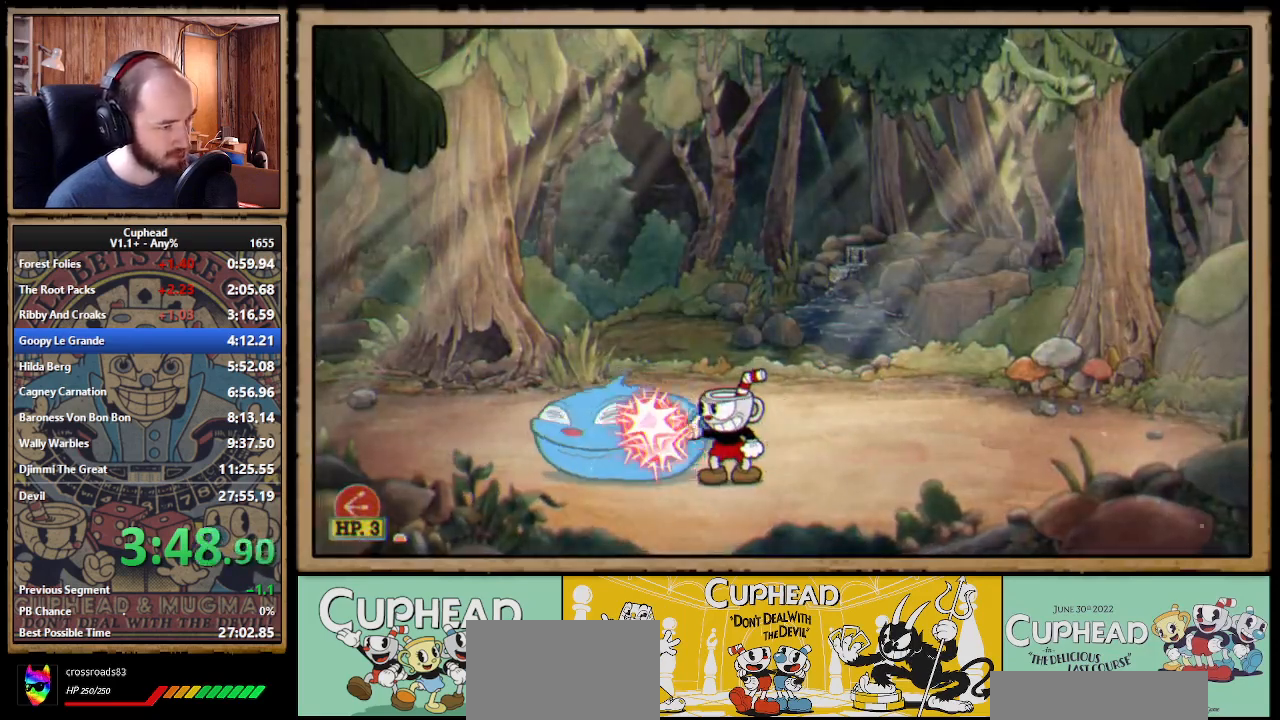
{"buttons": ["X", "DPAD_LEFT"], "right_stick": "center", "events": [[33, "A", "down"], [83, "DPAD_LEFT", "down"], [183, "A", "up"]]}
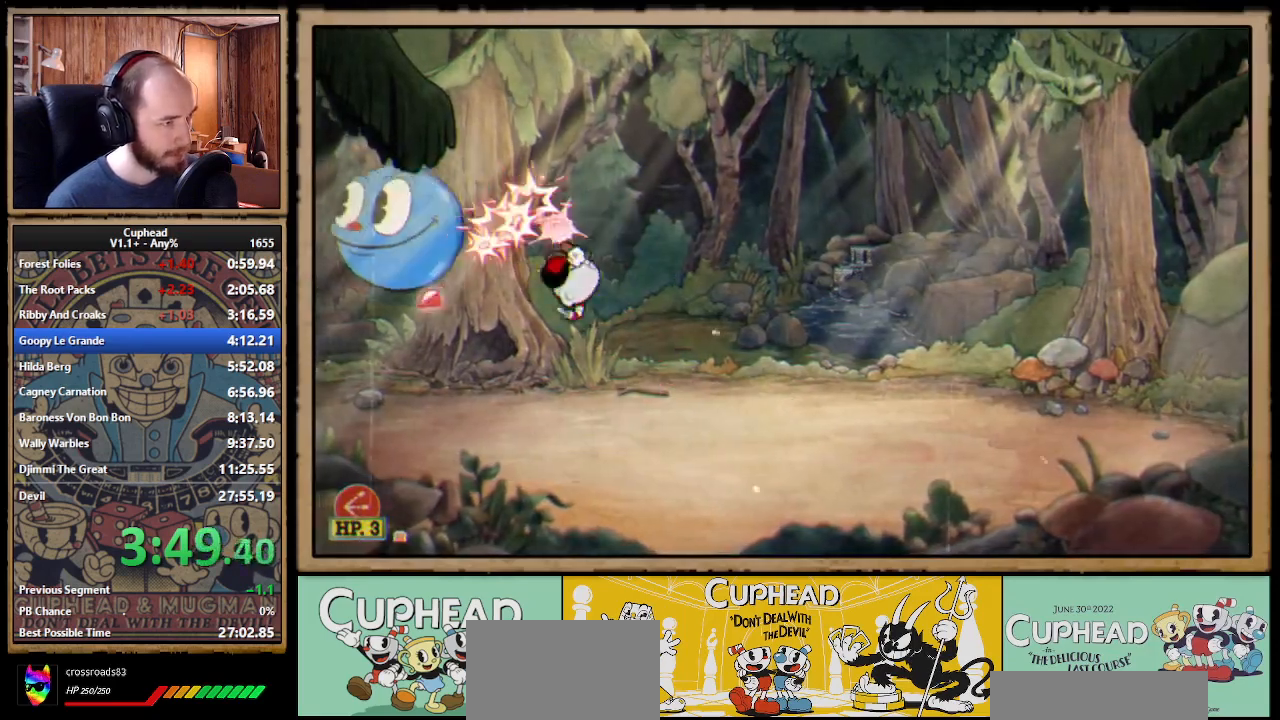
{"buttons": ["X", "R1"], "right_stick": "center", "events": [[167, "R1", "down"], [200, "DPAD_LEFT", "up"]]}
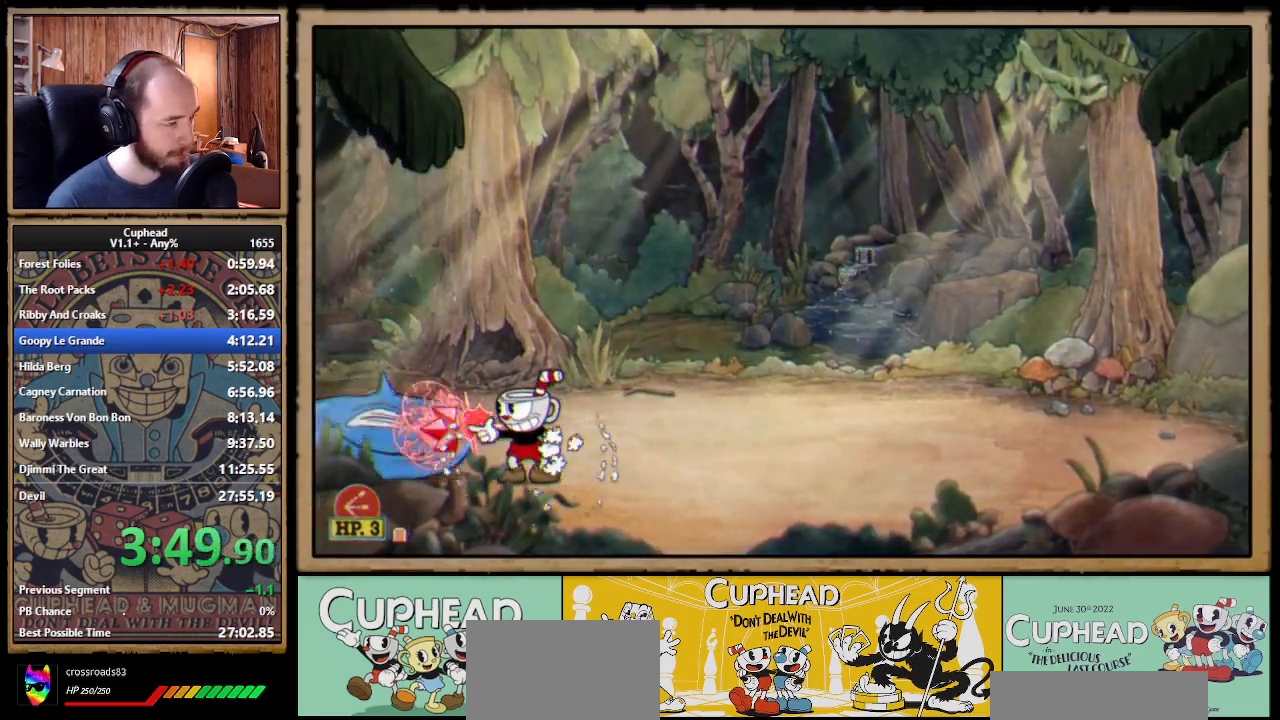
{"buttons": ["X", "DPAD_UP"], "right_stick": "center", "events": [[283, "DPAD_LEFT", "down"], [333, "DPAD_UP", "down"], [367, "A", "down"], [367, "R1", "up"], [417, "A", "up"], [417, "DPAD_LEFT", "up"]]}
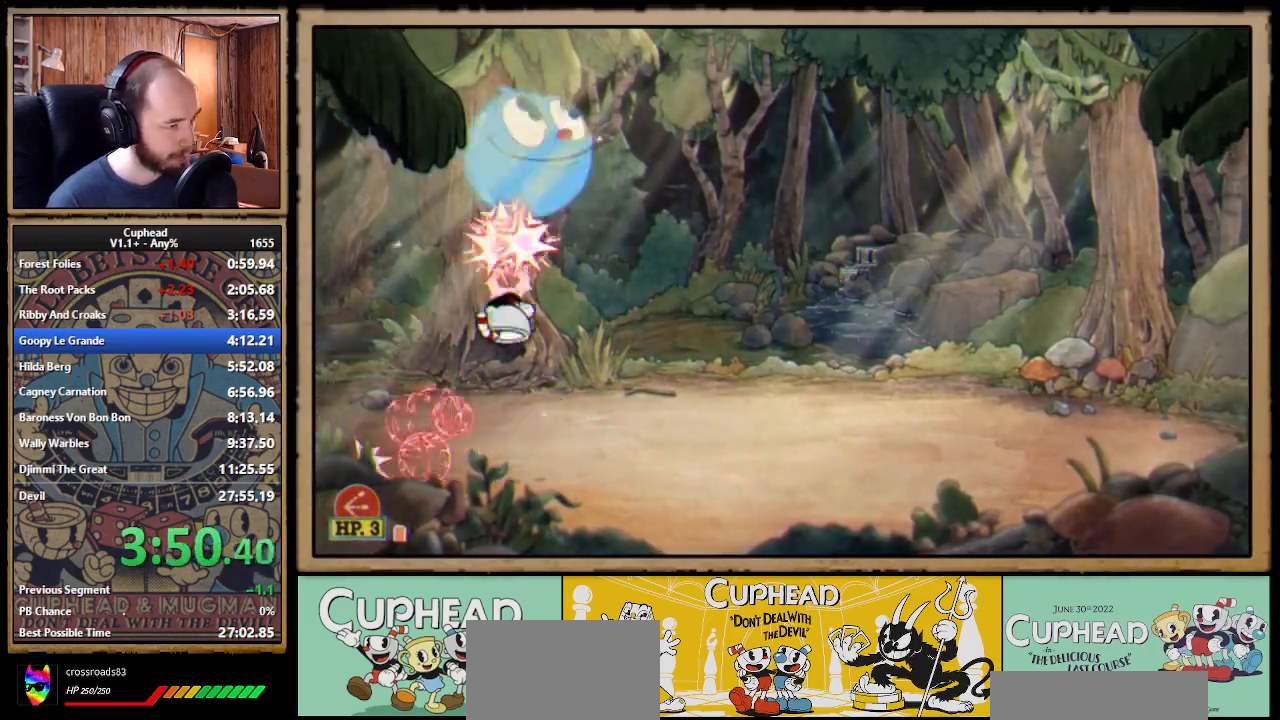
{"buttons": ["X", "DPAD_RIGHT"], "right_stick": "center", "events": [[133, "DPAD_RIGHT", "down"], [200, "DPAD_UP", "up"]]}
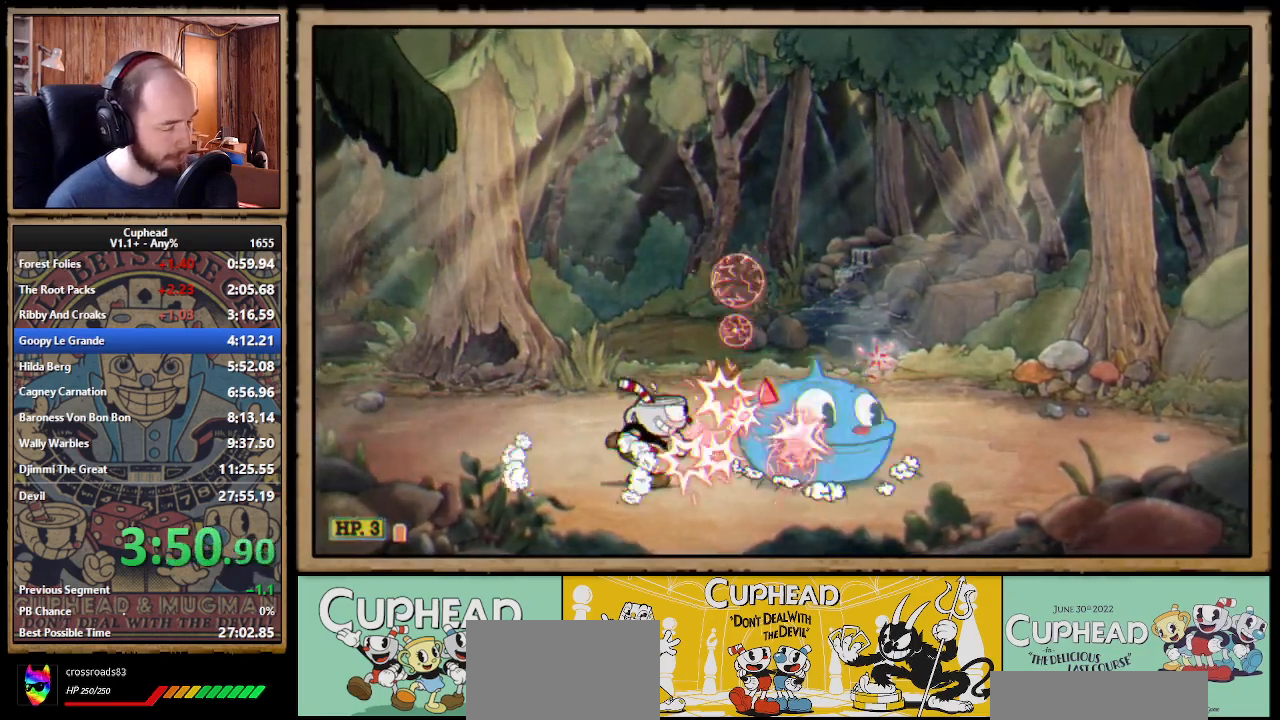
{"buttons": ["X", "L1", "DPAD_UP", "DPAD_RIGHT"], "right_stick": "center", "events": [[67, "R1", "down"], [100, "DPAD_RIGHT", "up"], [417, "R1", "up"], [467, "DPAD_RIGHT", "down"], [483, "DPAD_UP", "down"], [483, "L1", "down"]]}
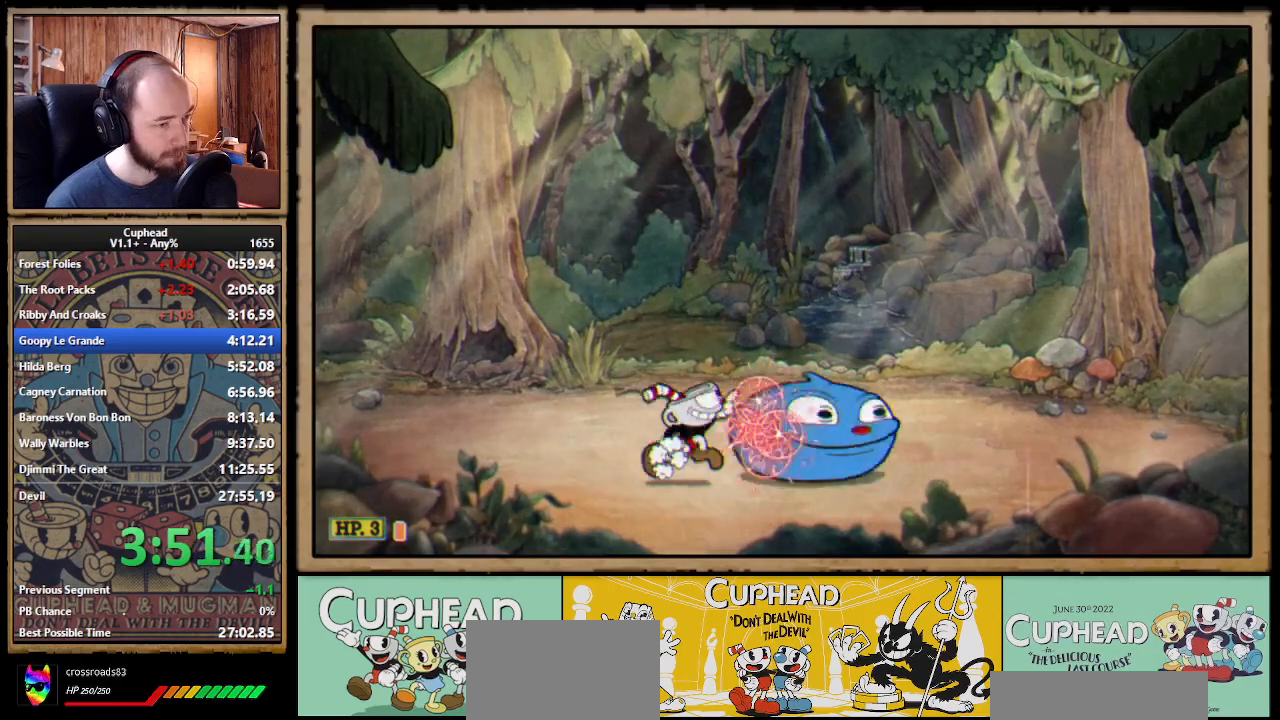
{"buttons": ["X", "DPAD_RIGHT"], "right_stick": "center", "events": [[133, "L1", "up"], [417, "DPAD_UP", "up"]]}
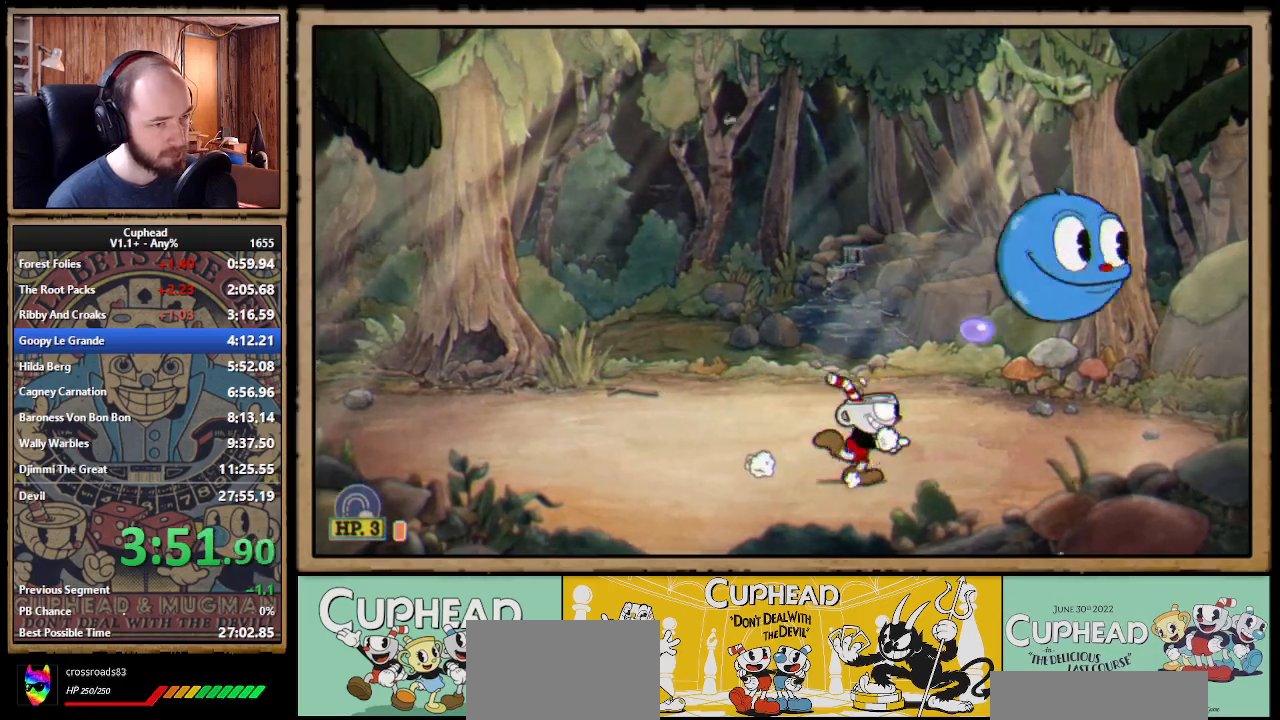
{"buttons": ["X"], "right_stick": "center", "events": [[200, "L1", "down"], [300, "L1", "up"], [400, "DPAD_RIGHT", "up"]]}
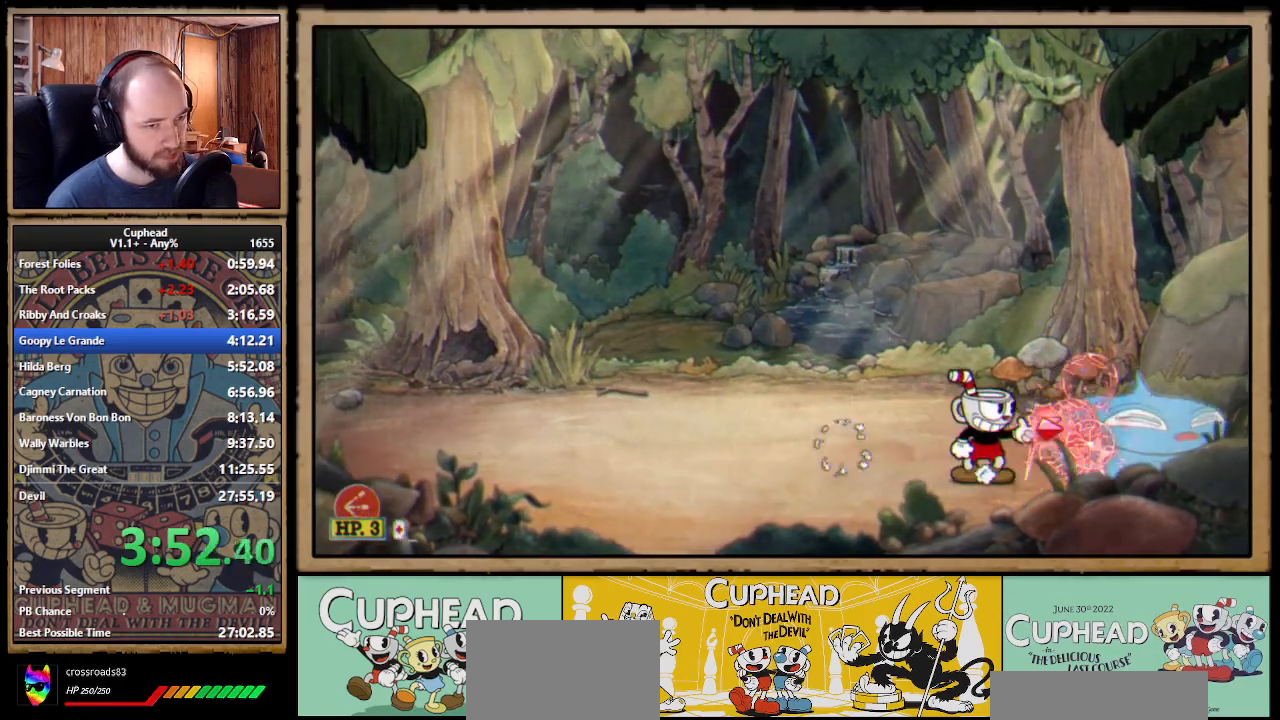
{"buttons": ["X", "DPAD_UP"], "right_stick": "center", "events": [[133, "DPAD_RIGHT", "down"], [233, "A", "down"], [267, "DPAD_UP", "down"], [300, "A", "up"], [483, "DPAD_RIGHT", "up"]]}
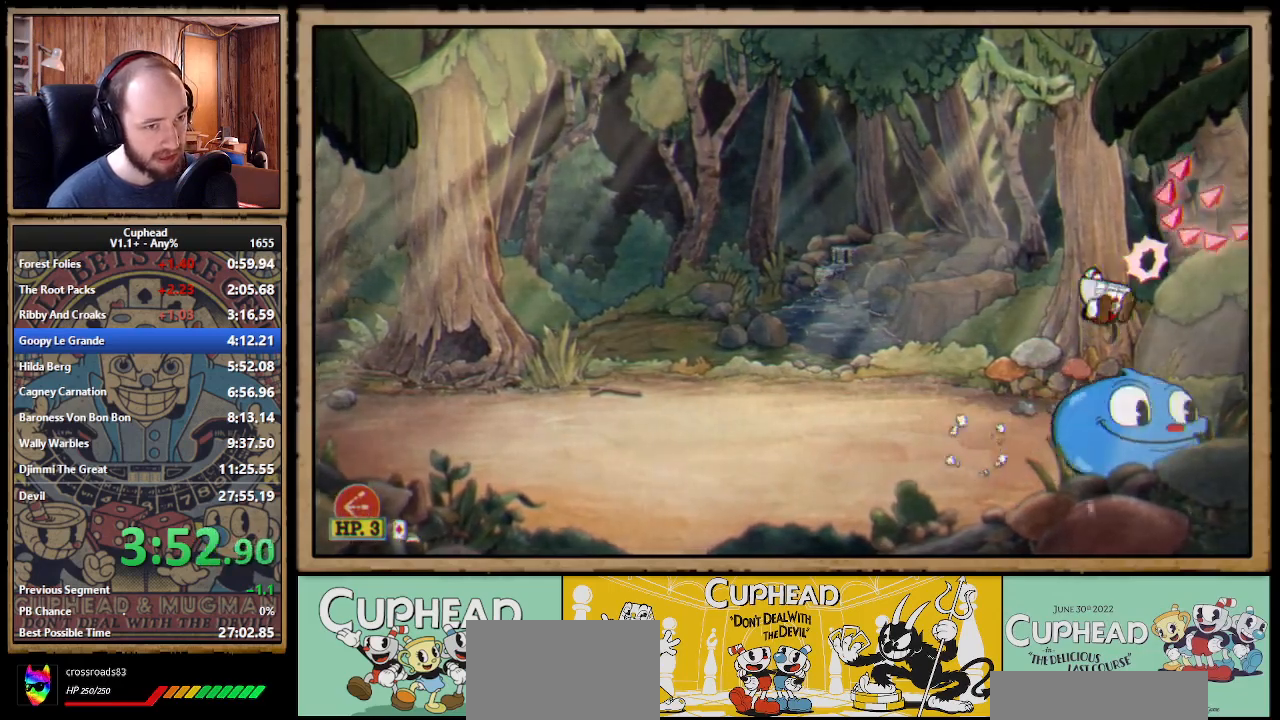
{"buttons": ["X", "DPAD_UP", "DPAD_LEFT"], "right_stick": "center", "events": [[400, "DPAD_LEFT", "down"]]}
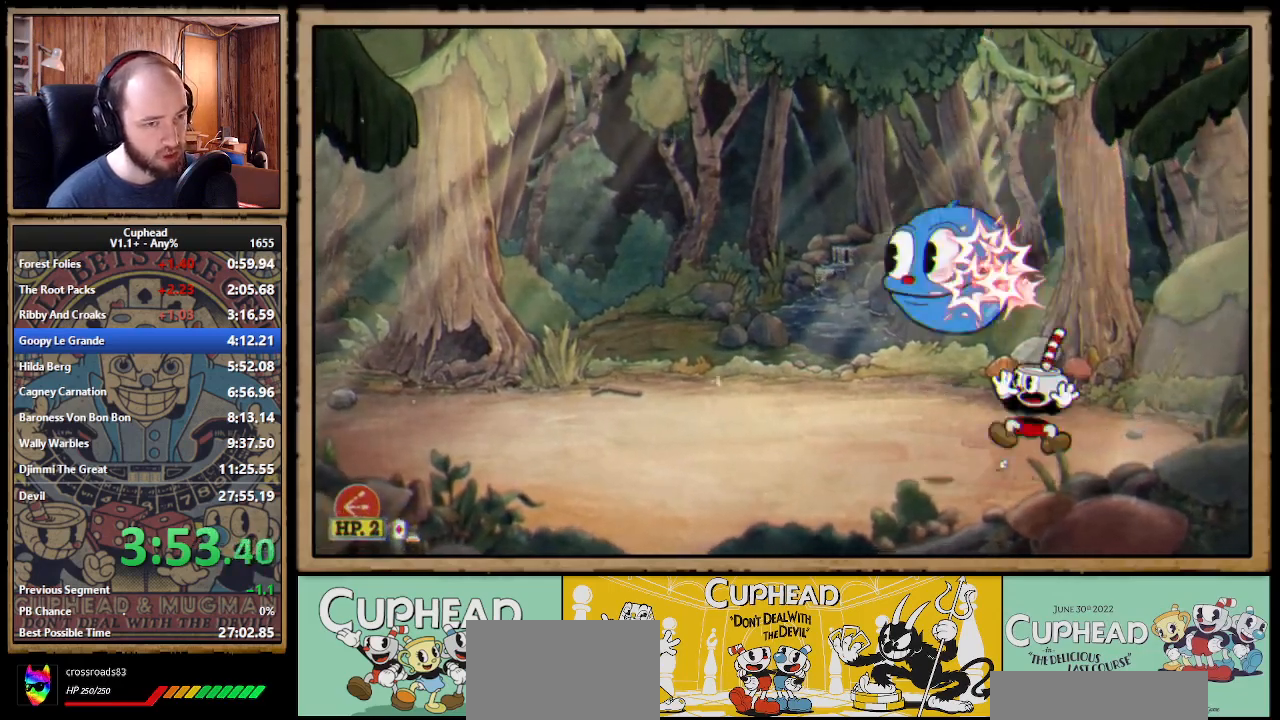
{"buttons": ["X", "R1"], "right_stick": "center", "events": [[33, "DPAD_UP", "up"], [133, "DPAD_LEFT", "up"], [150, "R1", "down"]]}
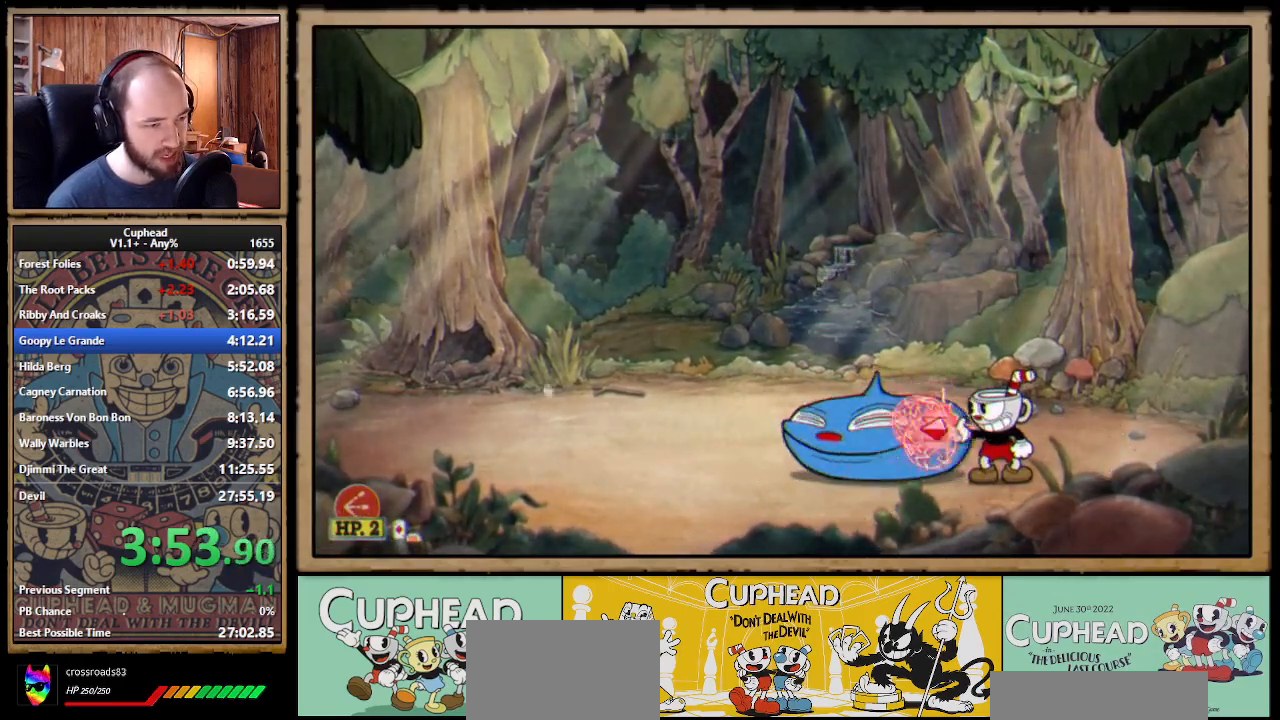
{"buttons": ["X", "DPAD_UP", "DPAD_LEFT"], "right_stick": "center", "events": [[200, "DPAD_LEFT", "down"], [200, "DPAD_UP", "down"], [200, "L1", "down"], [217, "R1", "up"], [233, "L1", "up"]]}
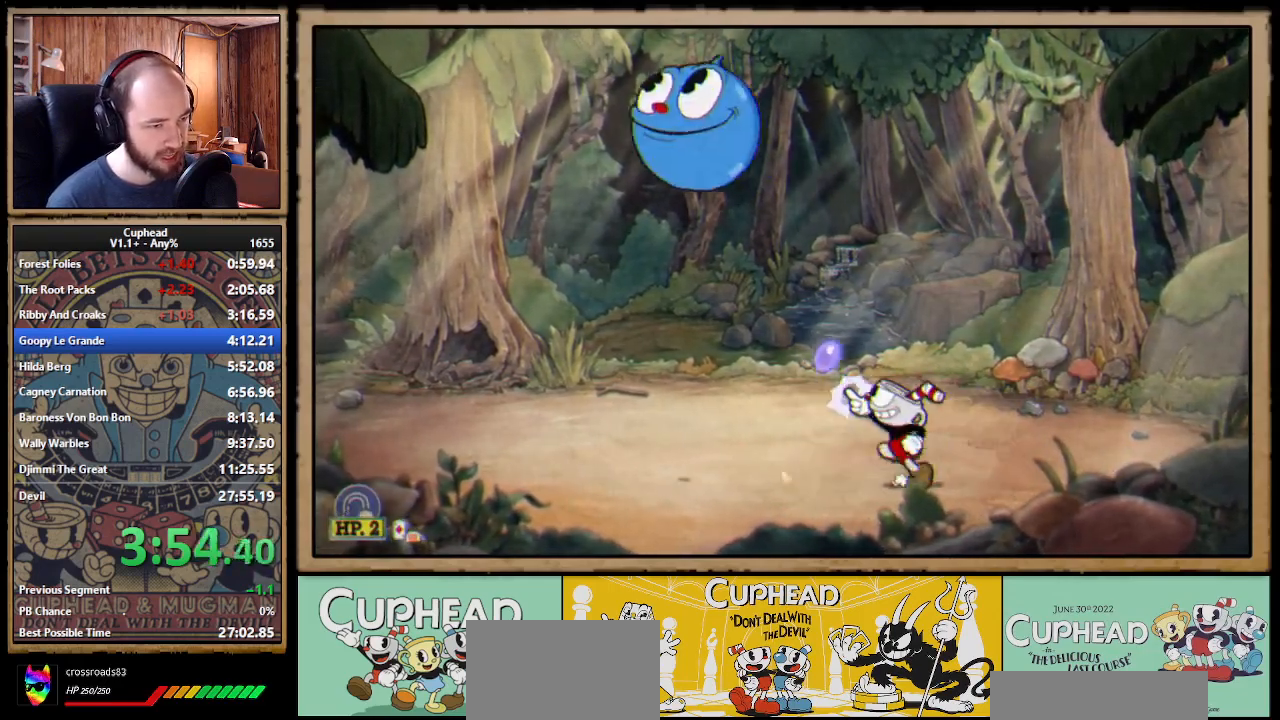
{"buttons": ["X", "DPAD_LEFT"], "right_stick": "center", "events": [[167, "DPAD_UP", "up"]]}
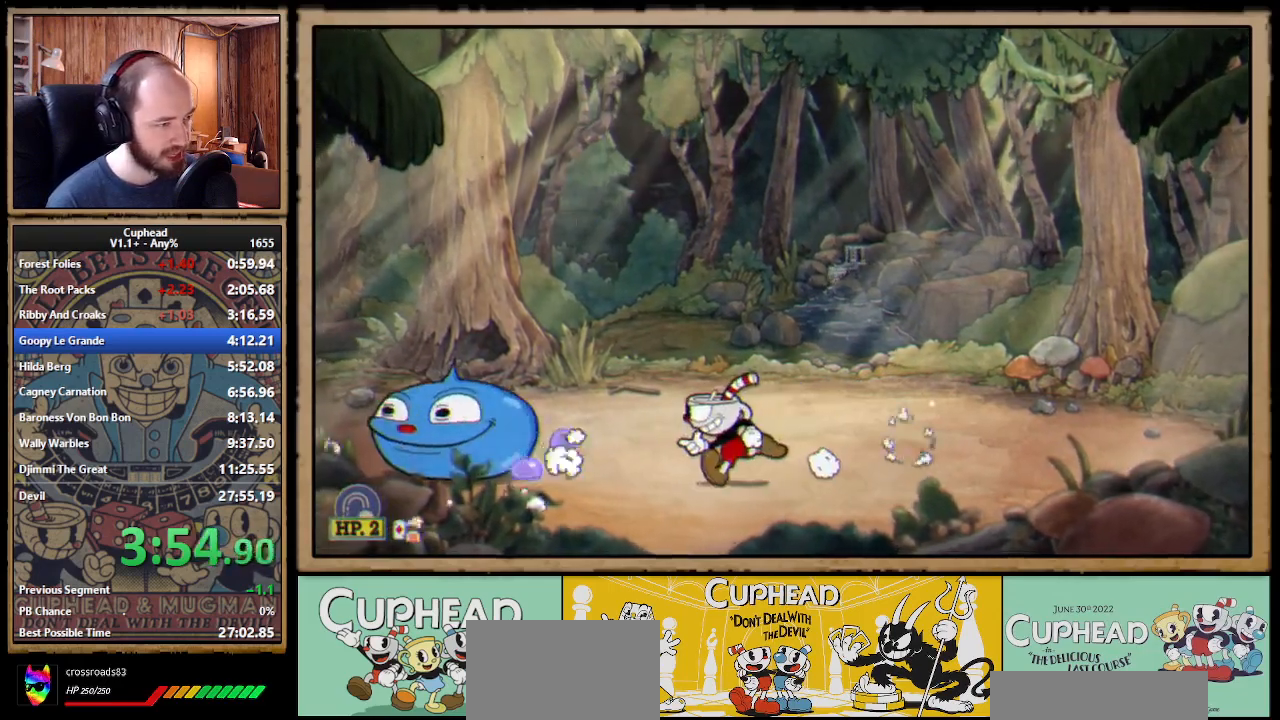
{"buttons": ["X", "R1", "DPAD_UP"], "right_stick": "center", "events": [[300, "DPAD_UP", "down"], [300, "X", "up"], [367, "R1", "down"], [400, "DPAD_LEFT", "up"], [433, "X", "down"]]}
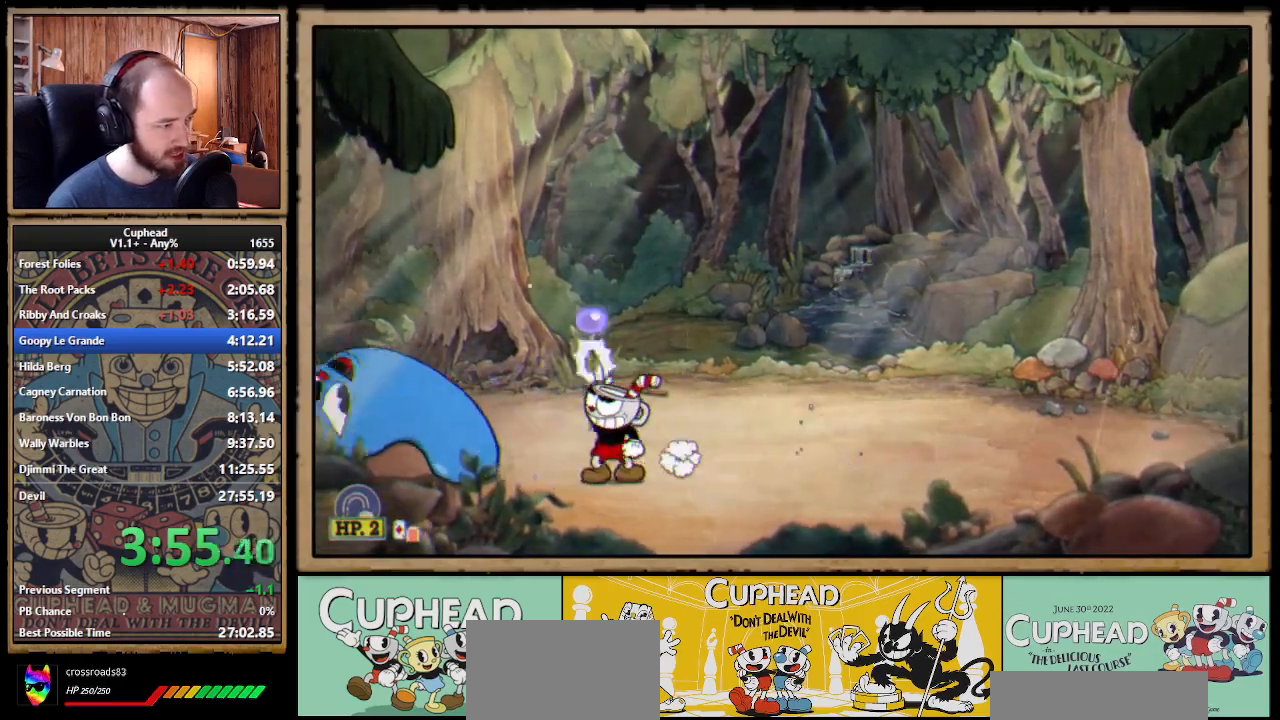
{"buttons": ["X", "L1"], "right_stick": "center", "events": [[17, "R1", "up"], [67, "X", "up"], [183, "DPAD_UP", "up"], [267, "X", "down"], [417, "DPAD_LEFT", "down"], [483, "DPAD_LEFT", "up"], [483, "L1", "down"]]}
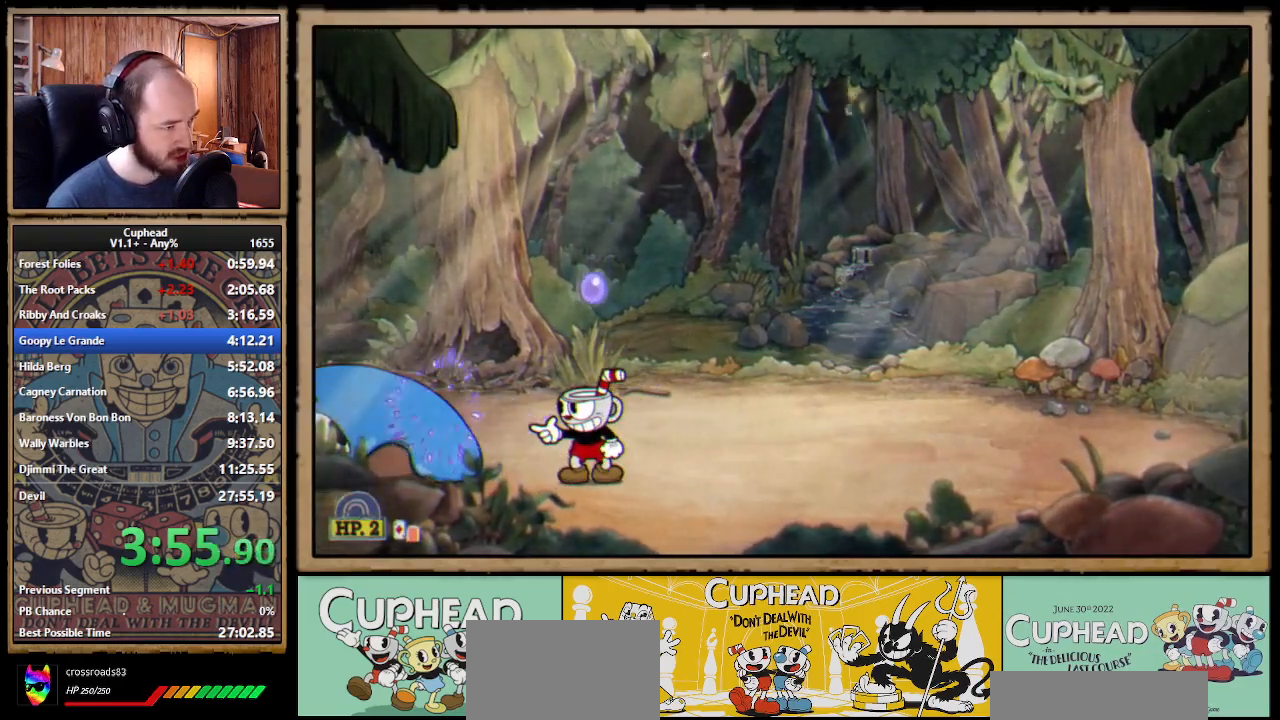
{"buttons": ["X", "DPAD_DOWN"], "right_stick": "center", "events": [[83, "L1", "up"], [300, "DPAD_DOWN", "down"]]}
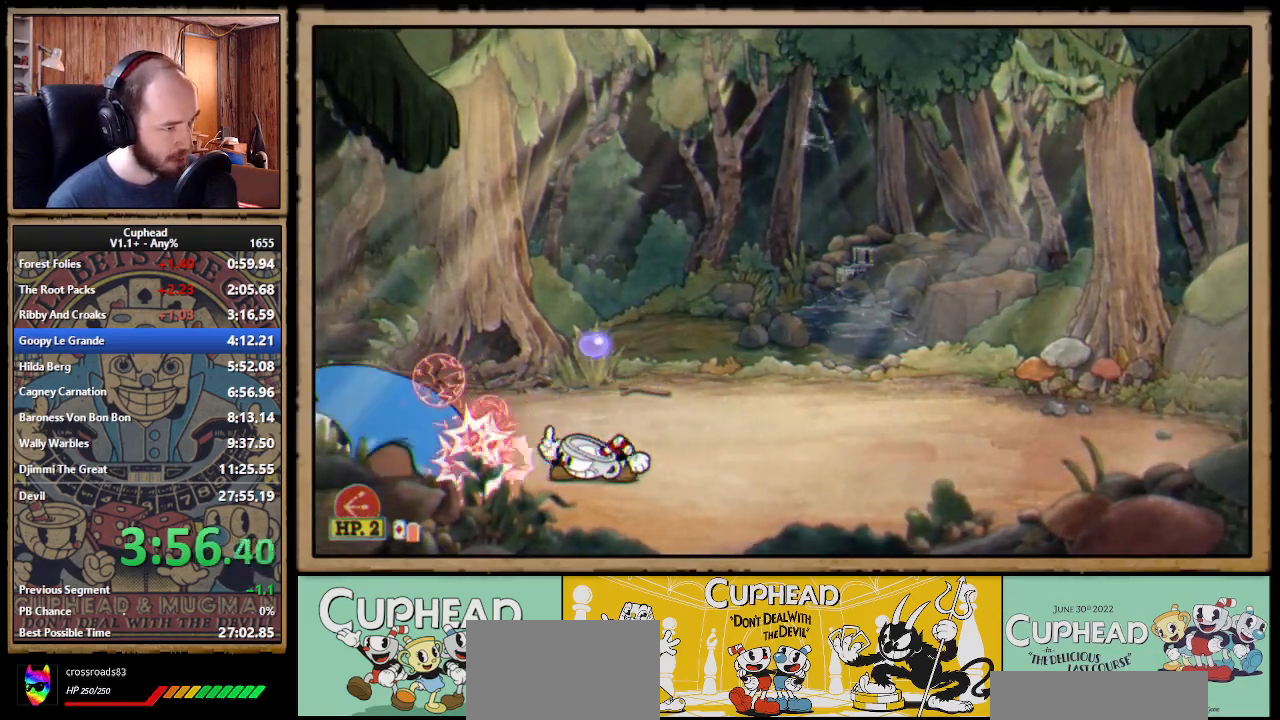
{"buttons": ["X", "DPAD_DOWN"], "right_stick": "center", "events": []}